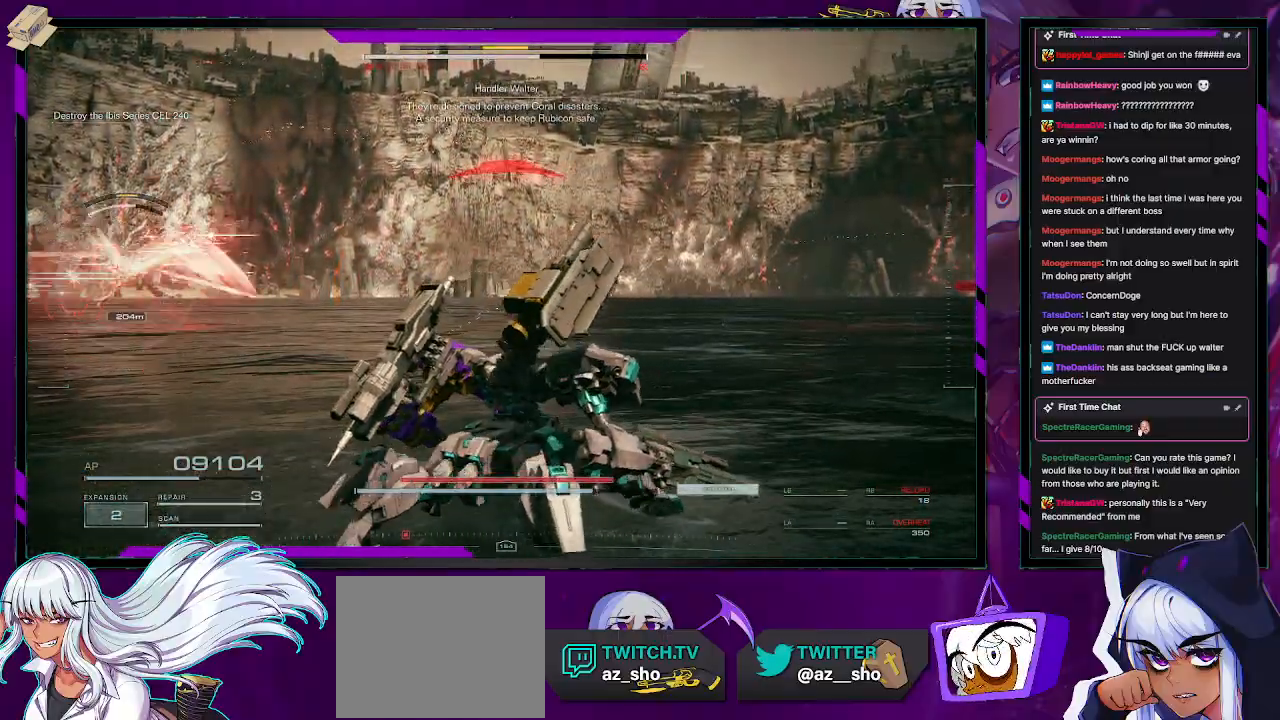
Gameplay with a controller (Xbox layout); each line is a JSON object with the inputs held at the frame after it. "events" lists button and stick changes between this image and that frame as [ms after this image, input, new state], when the widget could be followed in between.
{"buttons": ["R2"], "left_stick": "up-left", "right_stick": "center", "events": [[33, "X", "down"], [100, "X", "up"], [167, "X", "down"], [267, "X", "up"], [383, "left_stick", "up-left"]]}
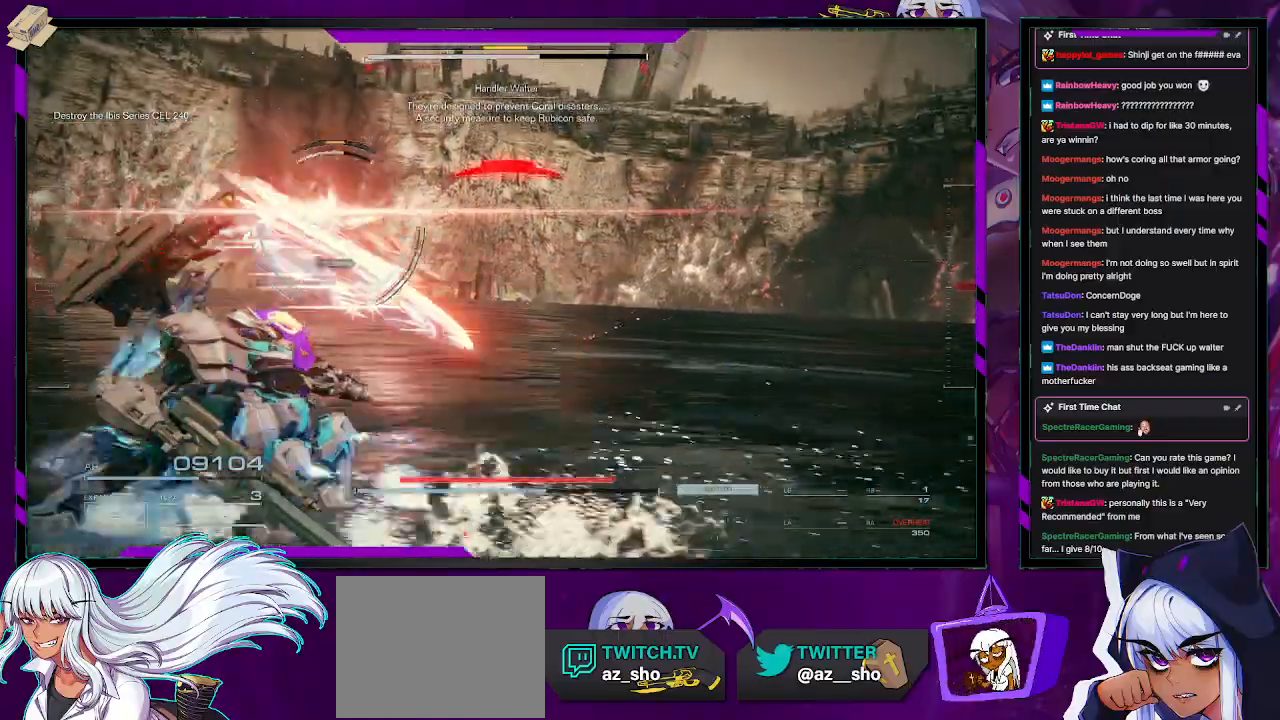
{"buttons": ["R2"], "left_stick": "up-left", "right_stick": "center", "events": []}
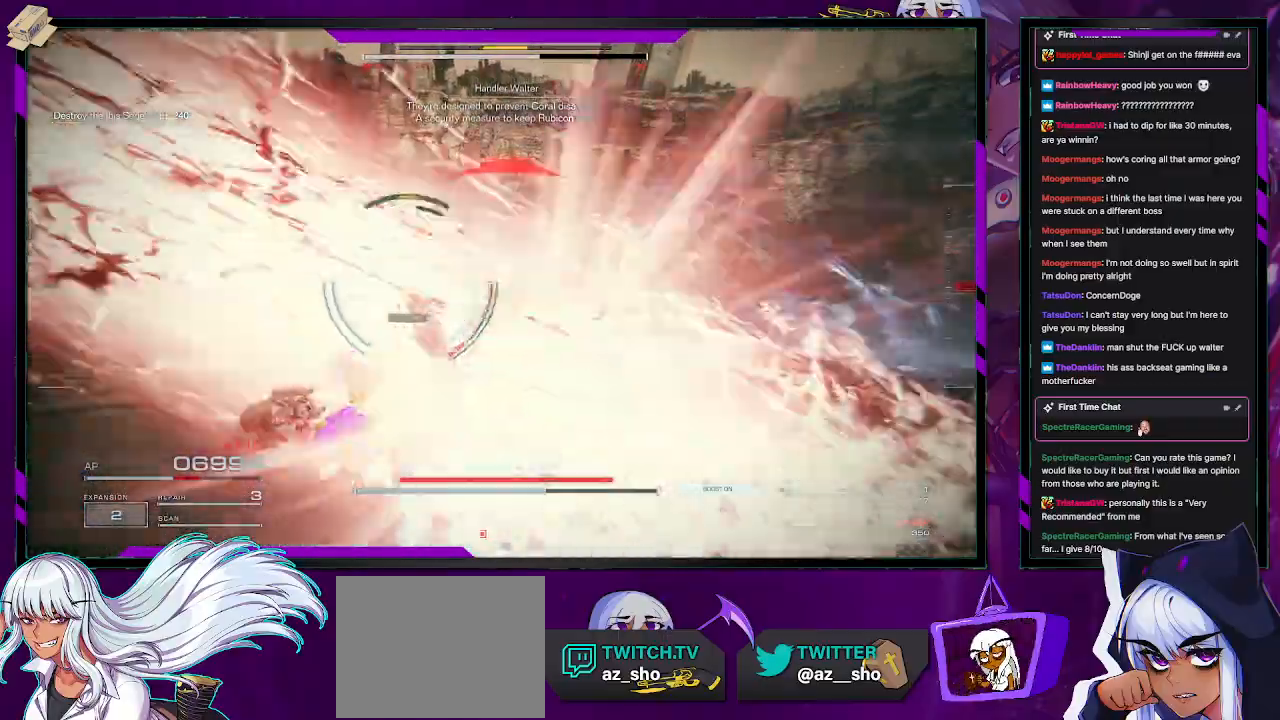
{"buttons": ["R2"], "left_stick": "up-left", "right_stick": "center", "events": [[117, "X", "down"], [133, "left_stick", "up"], [267, "X", "up"], [333, "X", "down"], [367, "left_stick", "up-left"], [417, "X", "up"]]}
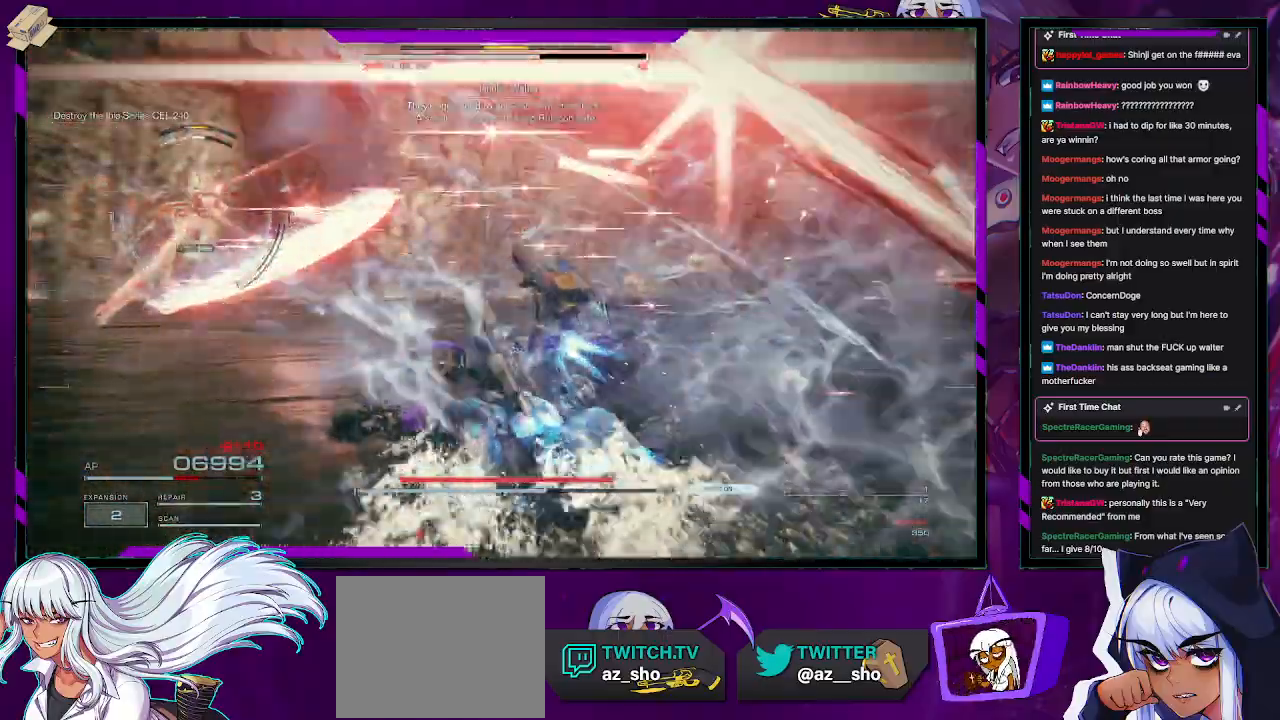
{"buttons": ["R2"], "left_stick": "up", "right_stick": "right", "events": [[33, "right_stick", "left"], [317, "left_stick", "up"], [433, "right_stick", "center"], [500, "right_stick", "right"]]}
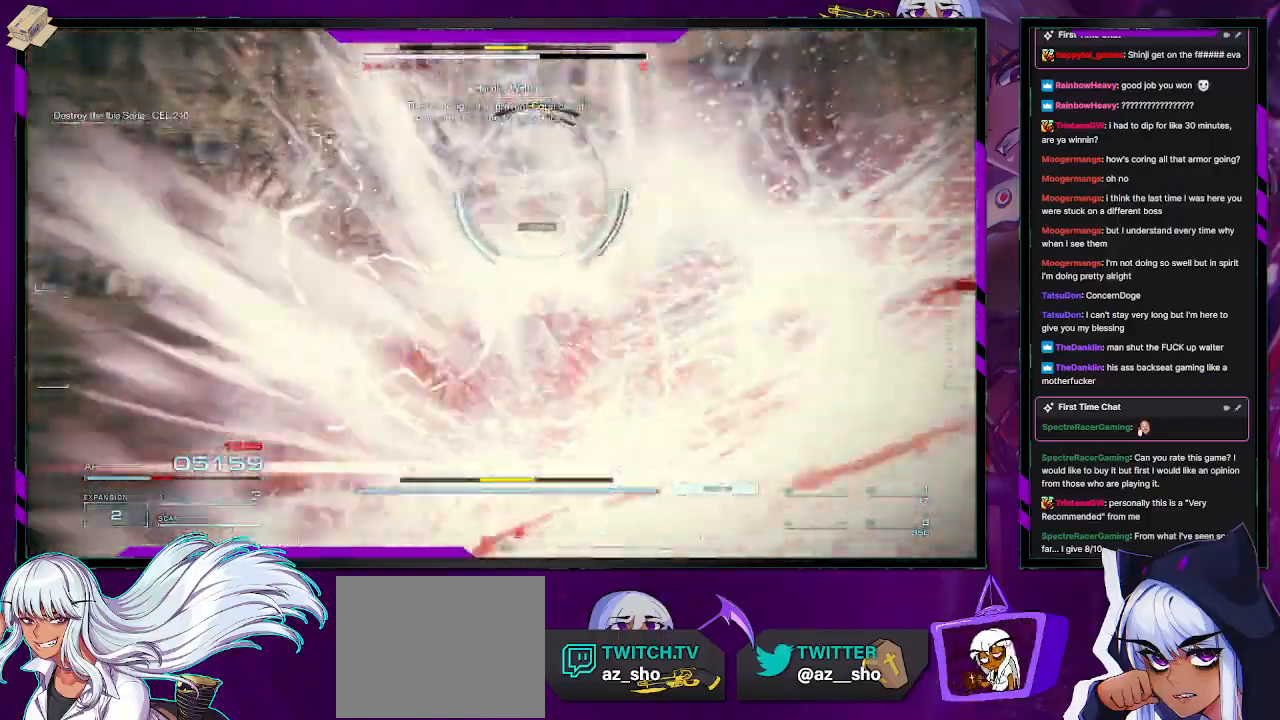
{"buttons": ["L2", "R2"], "left_stick": "up", "right_stick": "center", "events": [[167, "right_stick", "center"], [200, "L2", "down"]]}
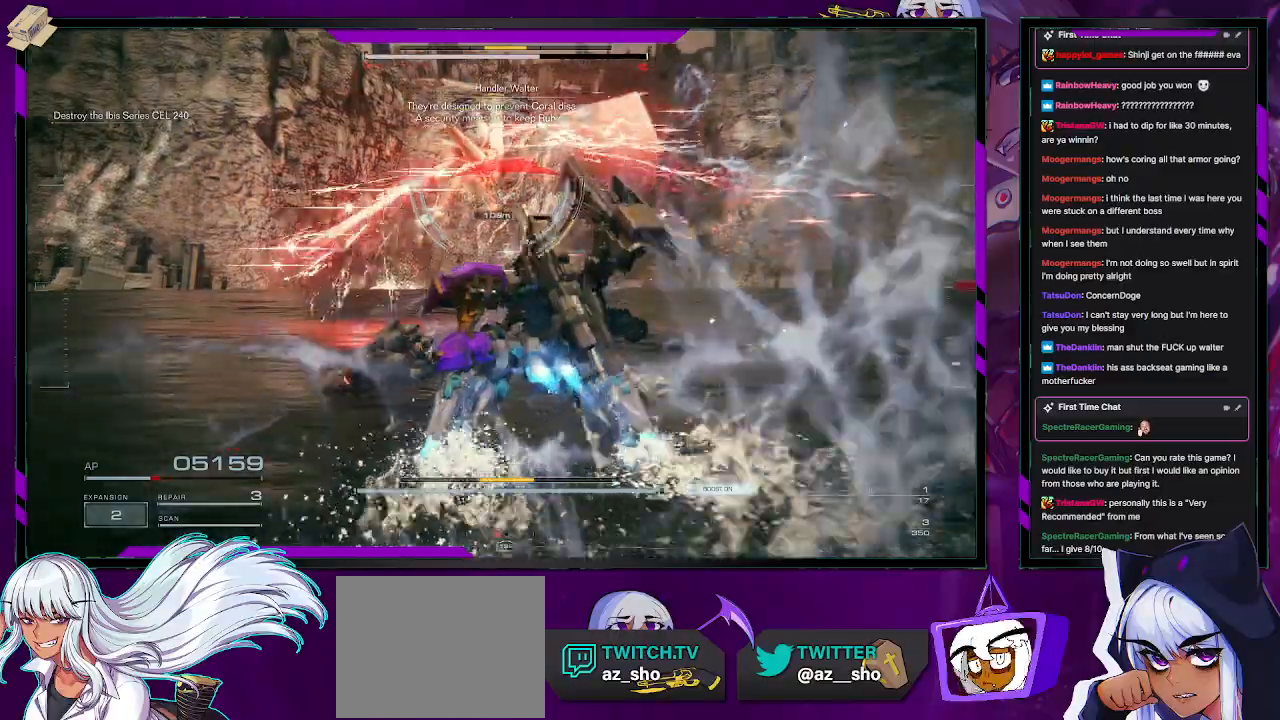
{"buttons": ["L2", "R2"], "left_stick": "up", "right_stick": "center", "events": [[33, "right_stick", "up-right"], [183, "right_stick", "center"]]}
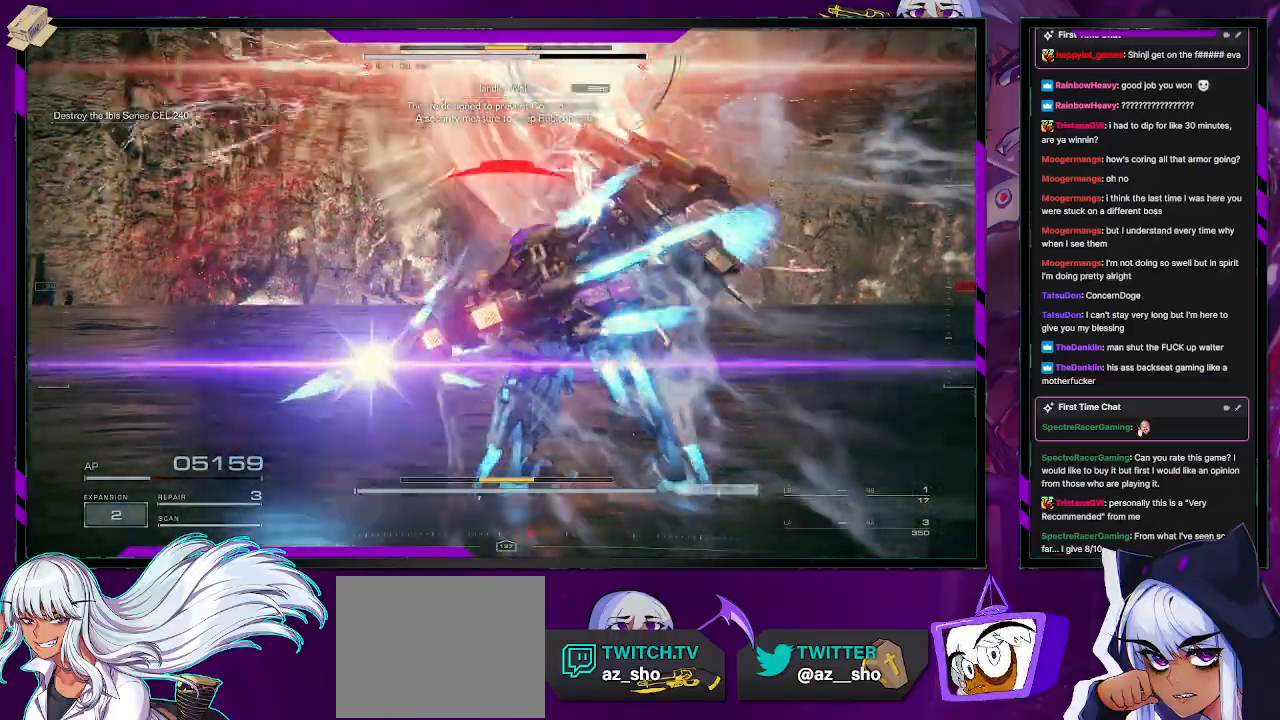
{"buttons": ["L2", "R2"], "left_stick": "up-right", "right_stick": "right", "events": [[183, "right_stick", "right"], [200, "left_stick", "up-right"], [317, "left_stick", "right"], [500, "left_stick", "up-right"]]}
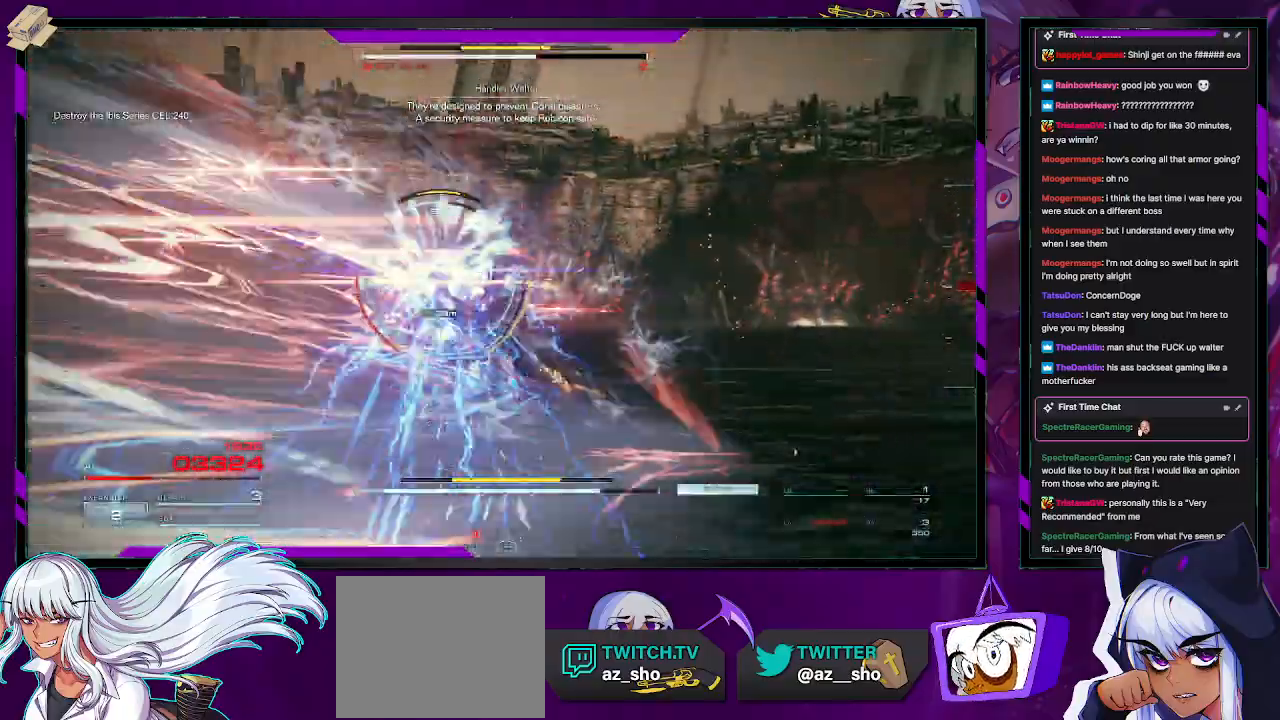
{"buttons": ["L2", "R2"], "left_stick": "up-right", "right_stick": "center", "events": [[33, "right_stick", "center"]]}
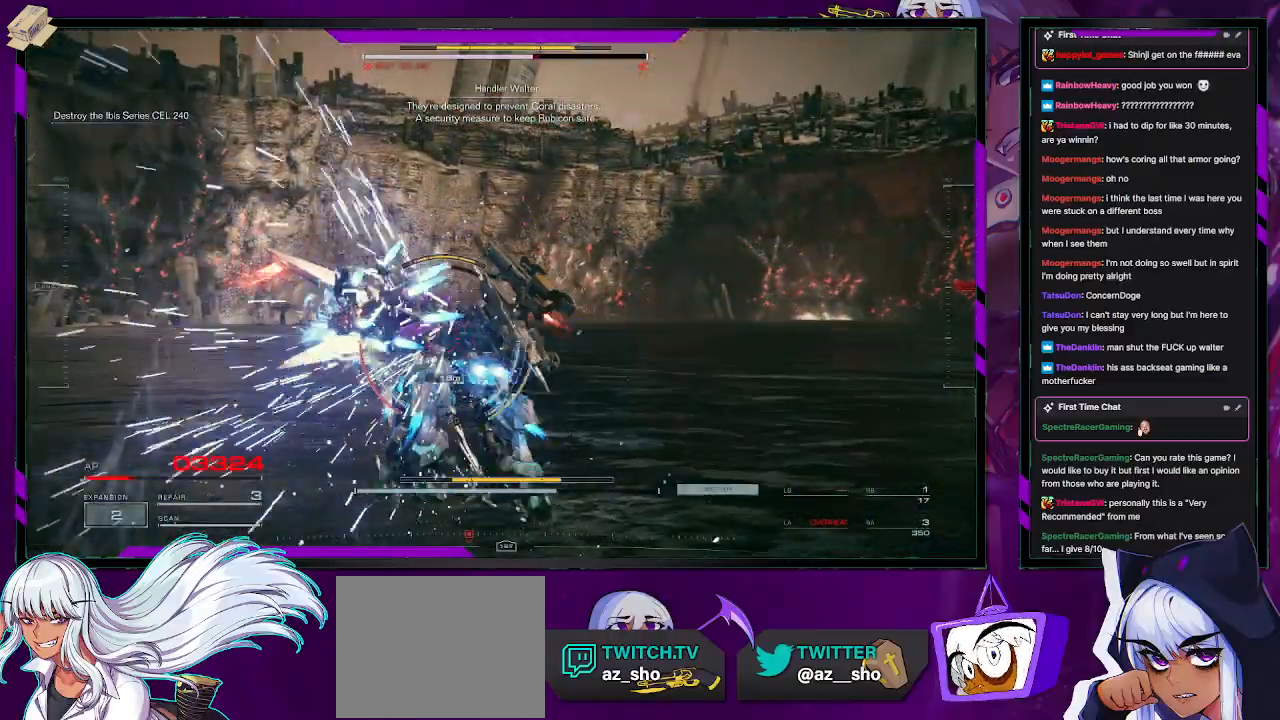
{"buttons": ["R2"], "left_stick": "up", "right_stick": "center", "events": [[467, "L2", "up"], [500, "left_stick", "up"]]}
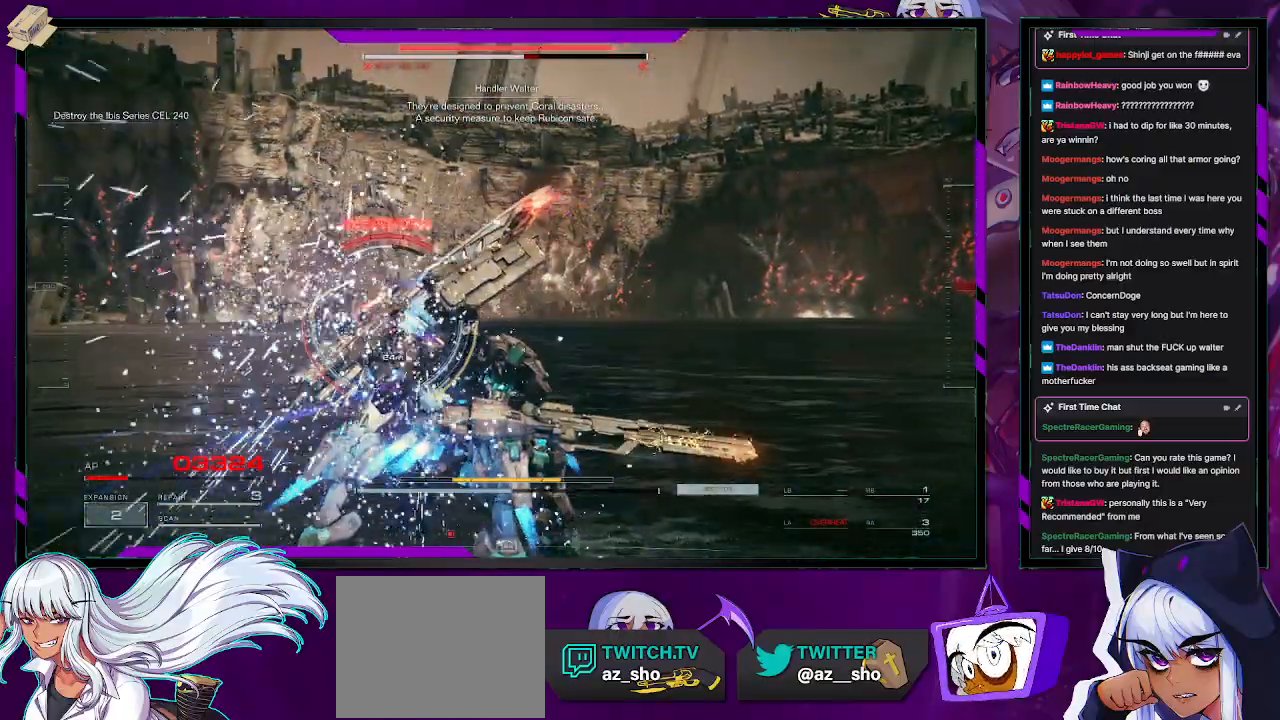
{"buttons": ["R2"], "left_stick": "up", "right_stick": "center", "events": [[200, "L1", "down"], [283, "L1", "up"]]}
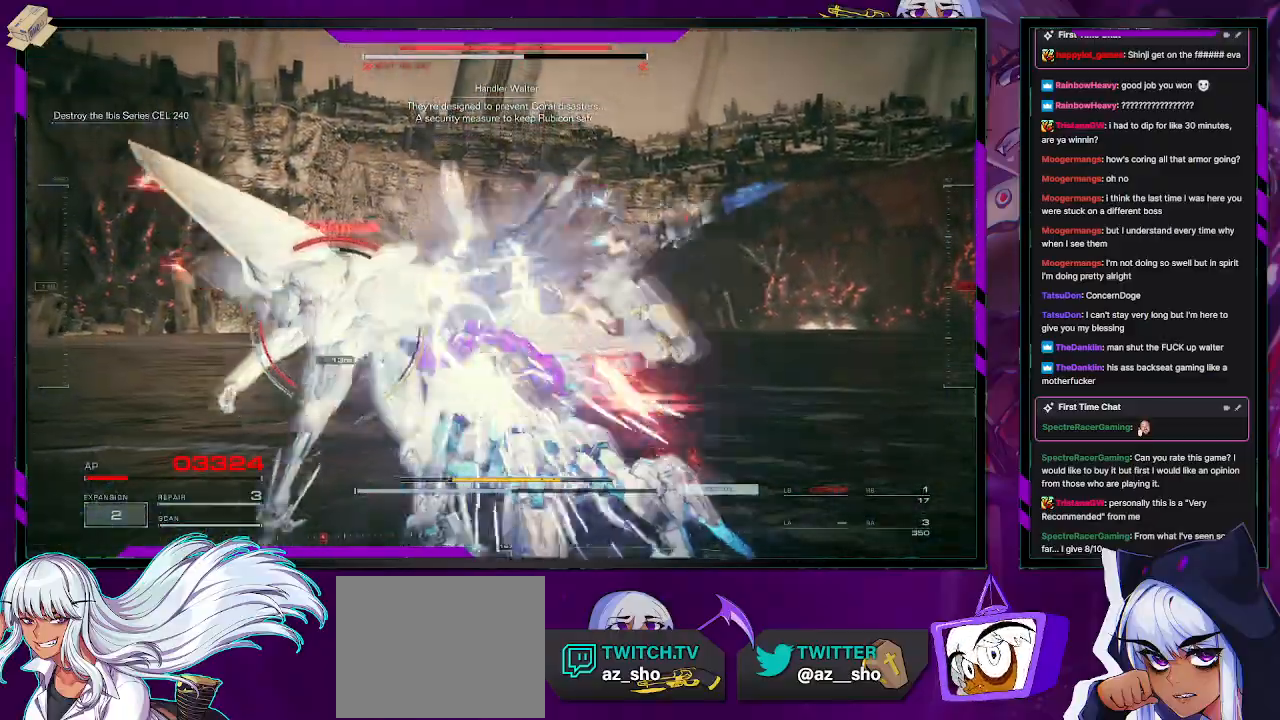
{"buttons": ["R2"], "left_stick": "down-left", "right_stick": "center", "events": [[117, "A", "down"], [267, "left_stick", "center"], [350, "left_stick", "down"], [400, "left_stick", "down-left"], [483, "A", "up"]]}
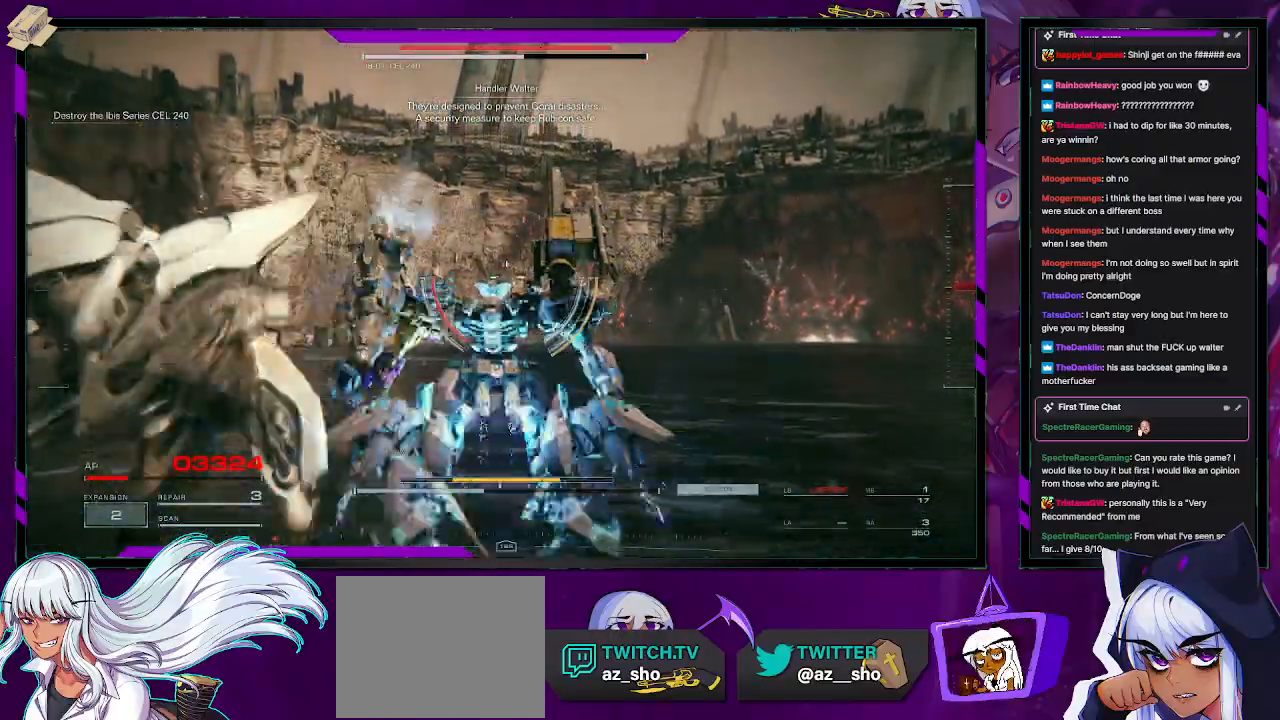
{"buttons": ["L2", "R2"], "left_stick": "center", "right_stick": "left", "events": [[33, "L2", "down"], [83, "left_stick", "down"], [133, "right_stick", "left"], [200, "left_stick", "down-right"], [317, "left_stick", "right"], [467, "left_stick", "center"]]}
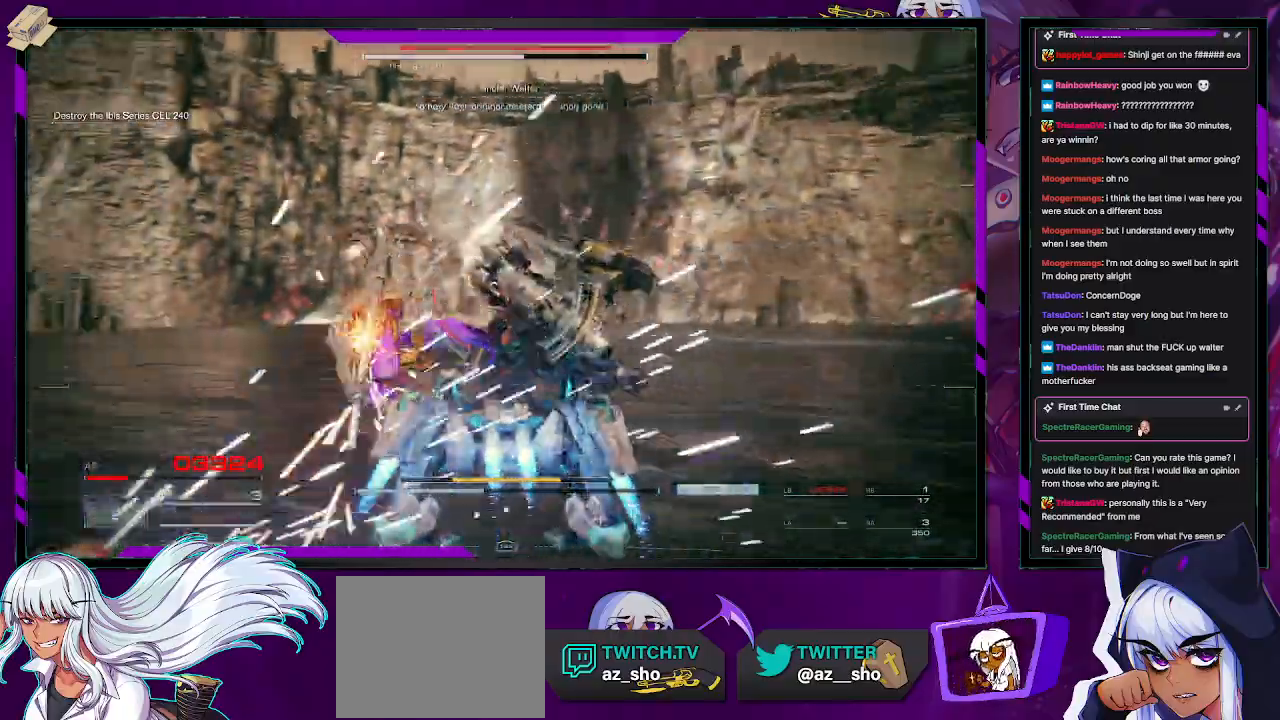
{"buttons": ["L2", "R2"], "left_stick": "down-left", "right_stick": "down-left", "events": [[133, "left_stick", "left"], [350, "right_stick", "down-left"], [383, "left_stick", "down-left"]]}
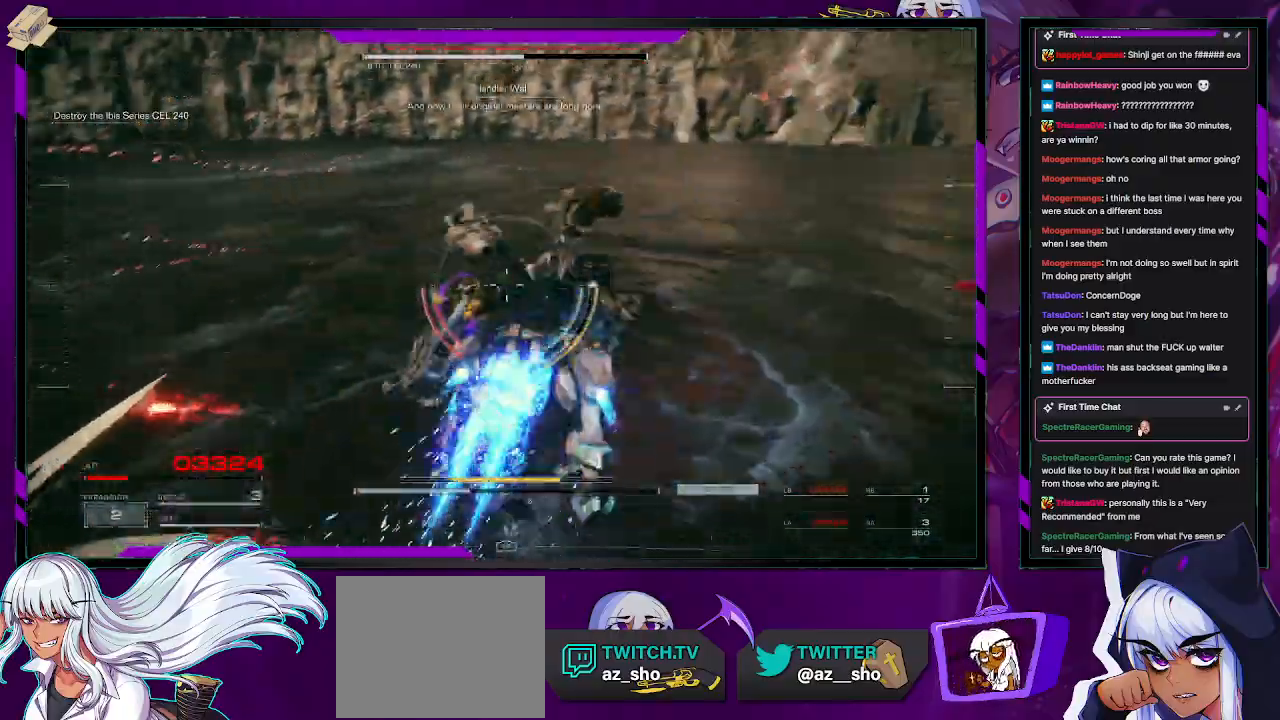
{"buttons": ["L2", "R2"], "left_stick": "down-left", "right_stick": "center", "events": [[300, "right_stick", "left"], [450, "right_stick", "center"]]}
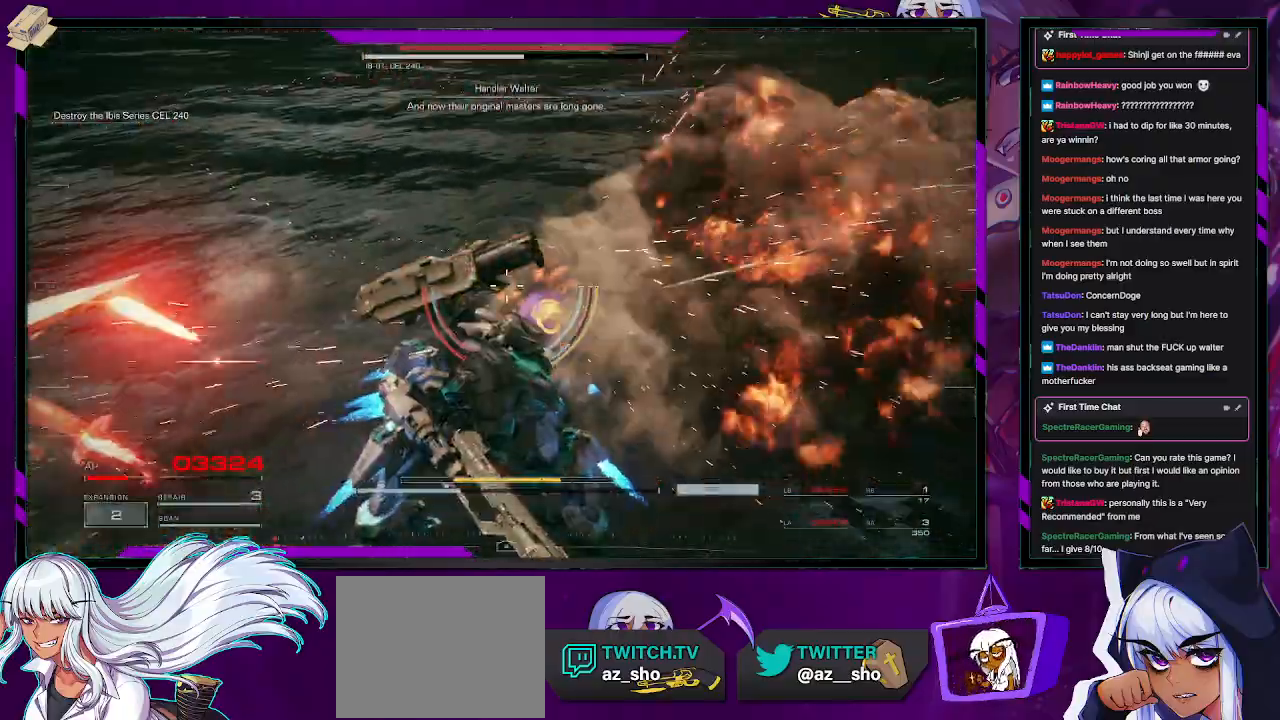
{"buttons": ["A"], "left_stick": "center", "right_stick": "center", "events": [[17, "L2", "up"], [33, "X", "down"], [100, "R2", "up"], [100, "X", "up"], [117, "left_stick", "center"], [167, "START", "down"], [183, "right_stick", "left"], [233, "right_stick", "center"], [267, "START", "up"], [467, "A", "down"]]}
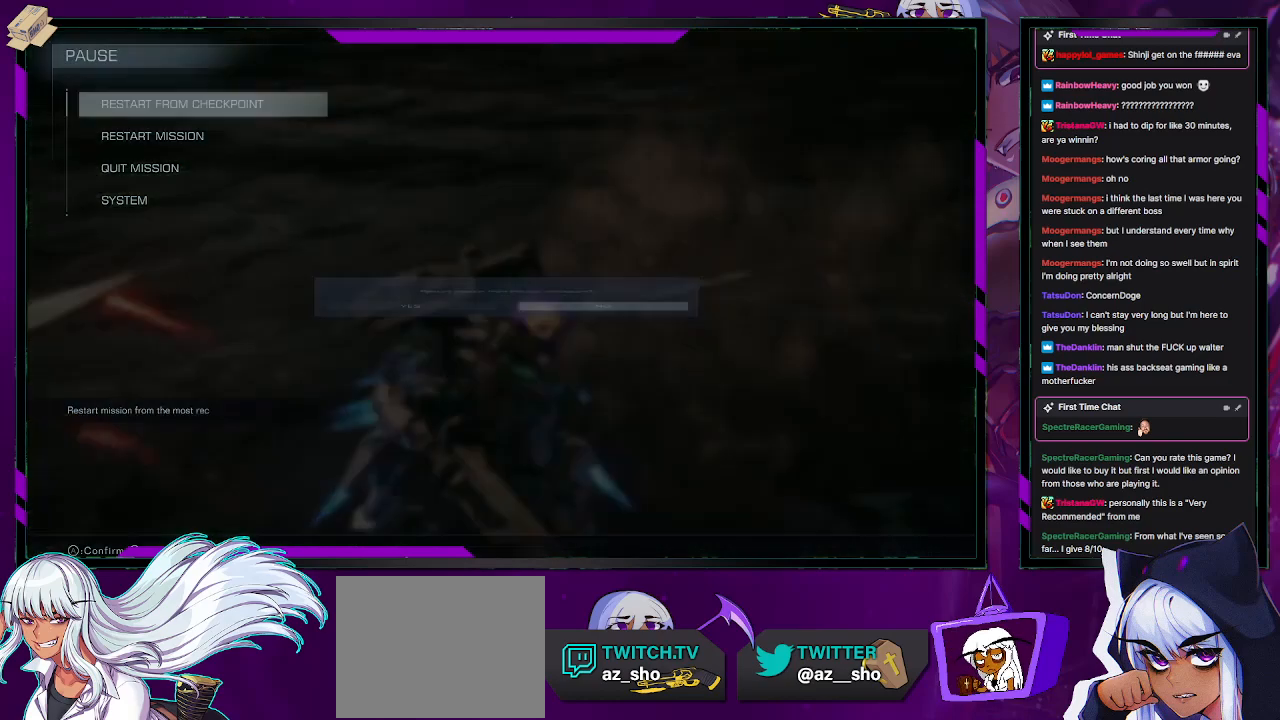
{"buttons": [], "left_stick": "center", "right_stick": "center", "events": [[50, "A", "up"], [183, "DPAD_LEFT", "down"], [250, "DPAD_LEFT", "up"]]}
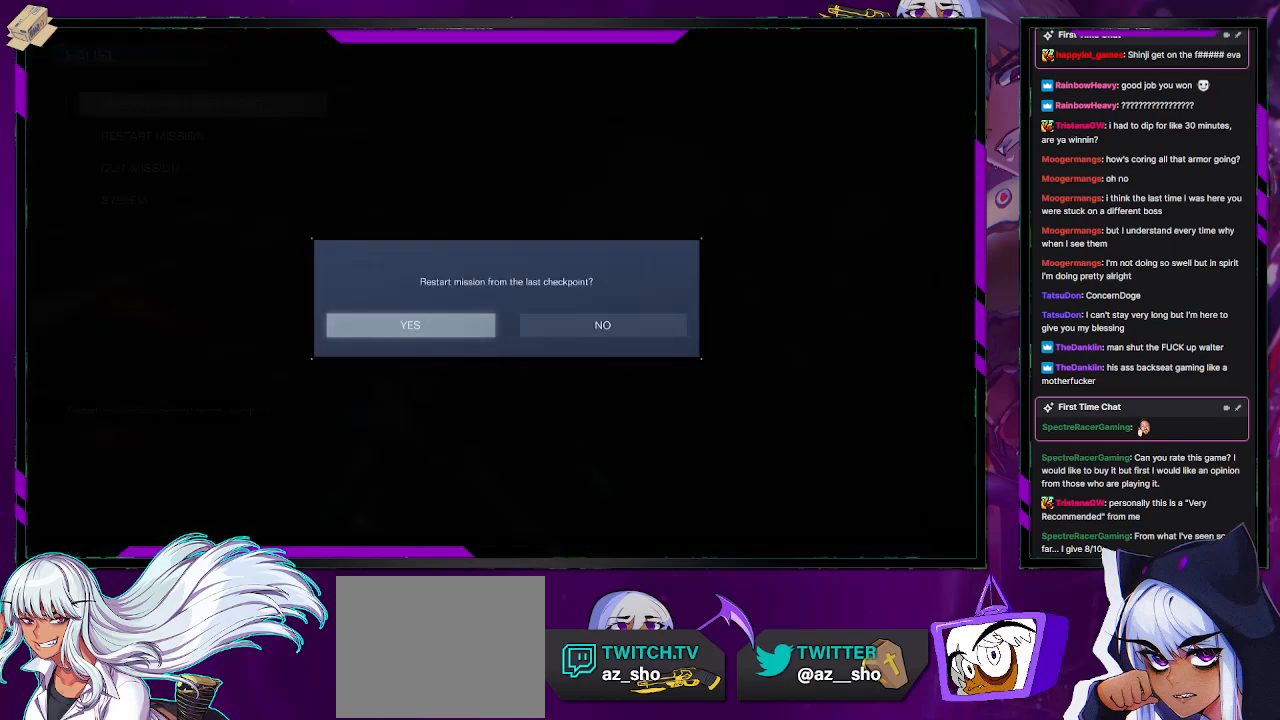
{"buttons": ["A"], "left_stick": "center", "right_stick": "center", "events": [[17, "A", "down"], [100, "A", "up"], [167, "A", "down"], [250, "A", "up"], [300, "A", "down"], [367, "A", "up"], [417, "A", "down"]]}
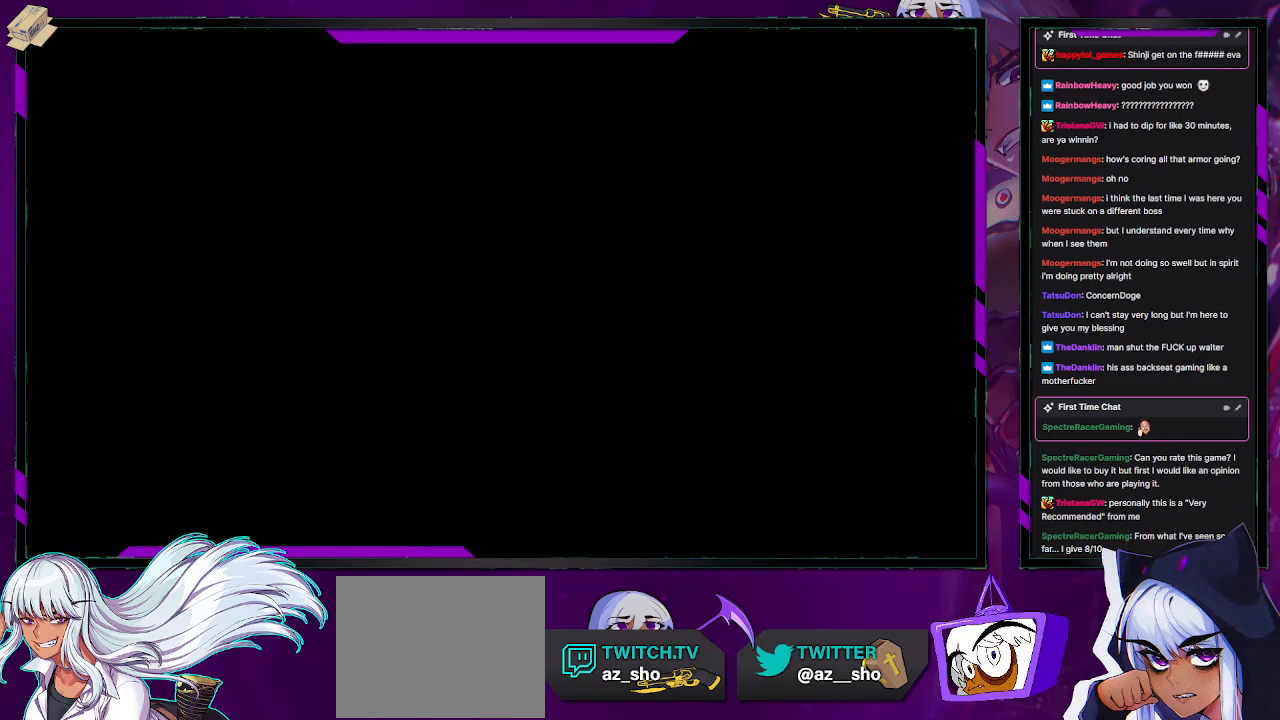
{"buttons": ["B"], "left_stick": "center", "right_stick": "center", "events": [[33, "X", "down"], [117, "Y", "down"], [133, "A", "up"], [133, "B", "down"], [133, "X", "up"], [150, "B", "up"], [150, "Y", "up"], [250, "A", "down"], [267, "X", "down"], [300, "B", "down"], [317, "Y", "down"], [333, "X", "up"], [367, "A", "up"], [367, "Y", "up"], [383, "B", "up"], [433, "A", "down"], [433, "B", "down"], [450, "Y", "down"], [467, "A", "up"], [483, "Y", "up"]]}
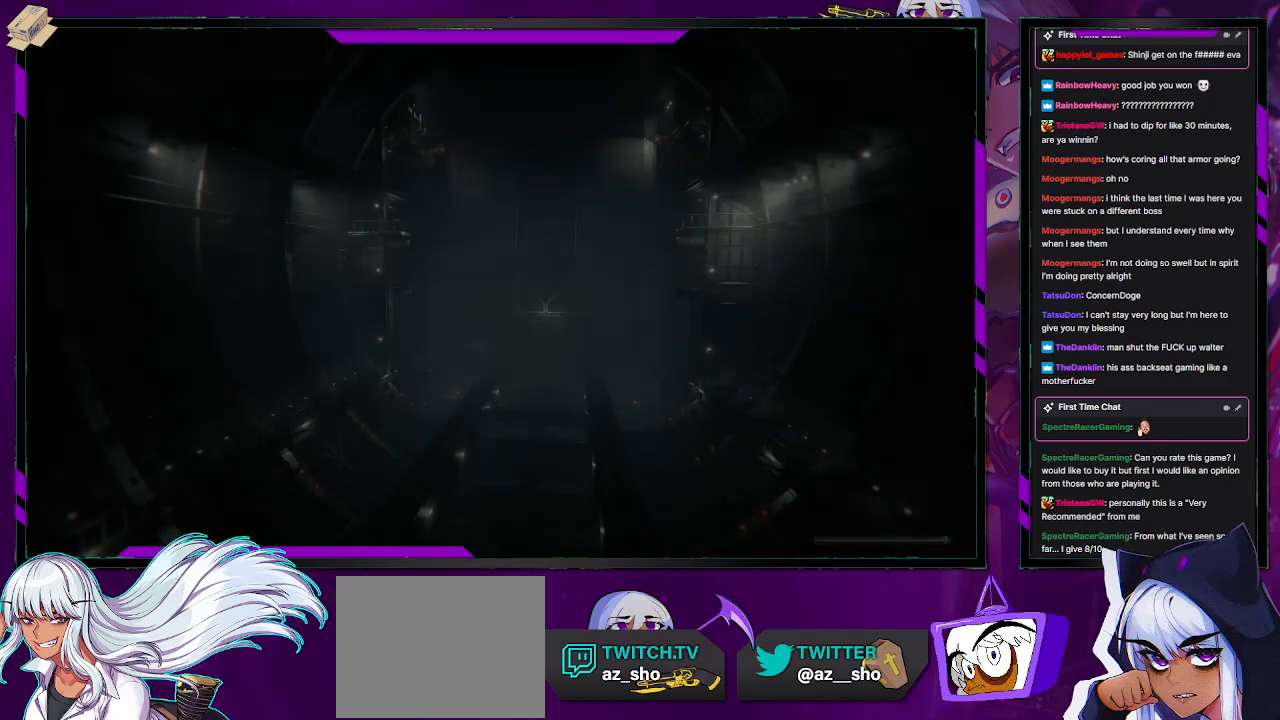
{"buttons": ["A"], "left_stick": "center", "right_stick": "center", "events": [[33, "B", "up"], [100, "A", "down"], [100, "X", "down"], [133, "B", "down"], [150, "X", "up"], [150, "Y", "down"], [183, "A", "up"], [200, "B", "up"], [200, "Y", "up"], [283, "A", "down"], [283, "X", "down"], [317, "B", "down"], [333, "Y", "down"], [350, "X", "up"], [383, "A", "up"], [383, "B", "up"], [383, "Y", "up"], [500, "A", "down"]]}
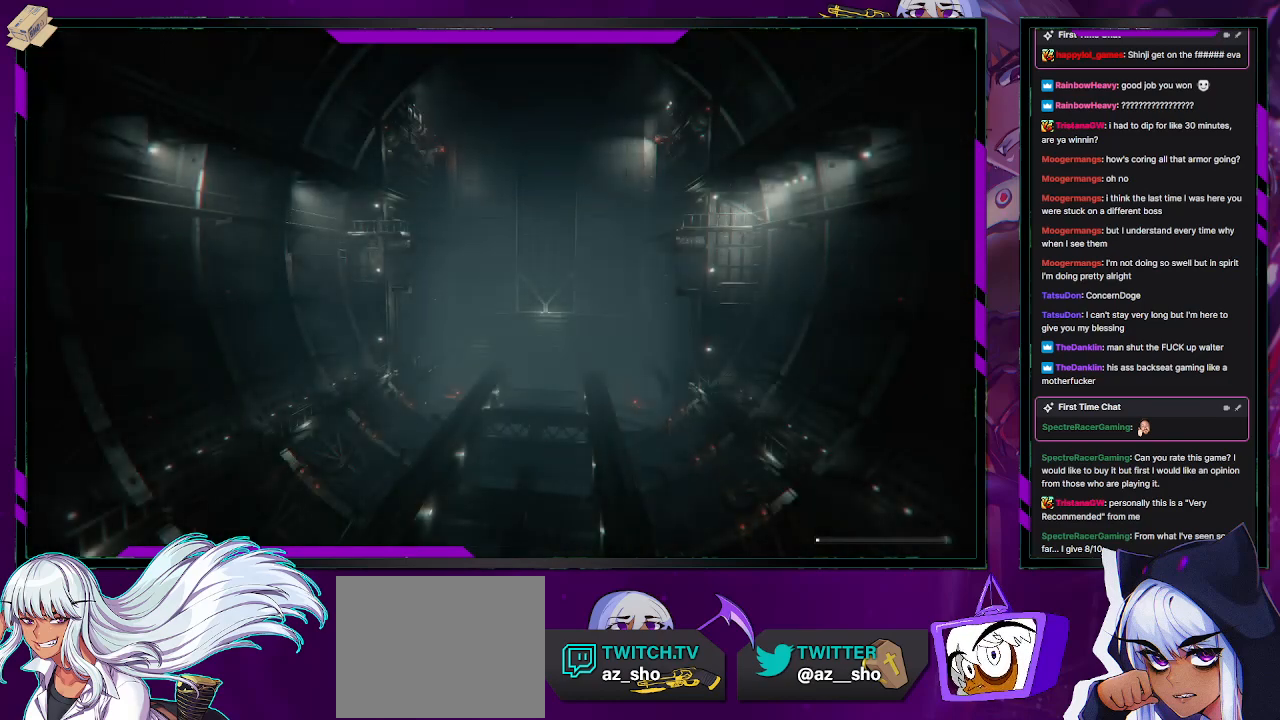
{"buttons": [], "left_stick": "center", "right_stick": "center", "events": [[17, "X", "down"], [33, "B", "down"], [33, "Y", "down"], [50, "X", "up"], [67, "A", "up"], [83, "Y", "up"], [100, "B", "up"], [183, "A", "down"], [200, "B", "down"], [200, "Y", "down"], [250, "A", "up"], [283, "B", "up"], [283, "Y", "up"], [350, "A", "down"], [367, "B", "down"], [367, "Y", "down"], [383, "A", "up"], [400, "Y", "up"], [433, "B", "up"]]}
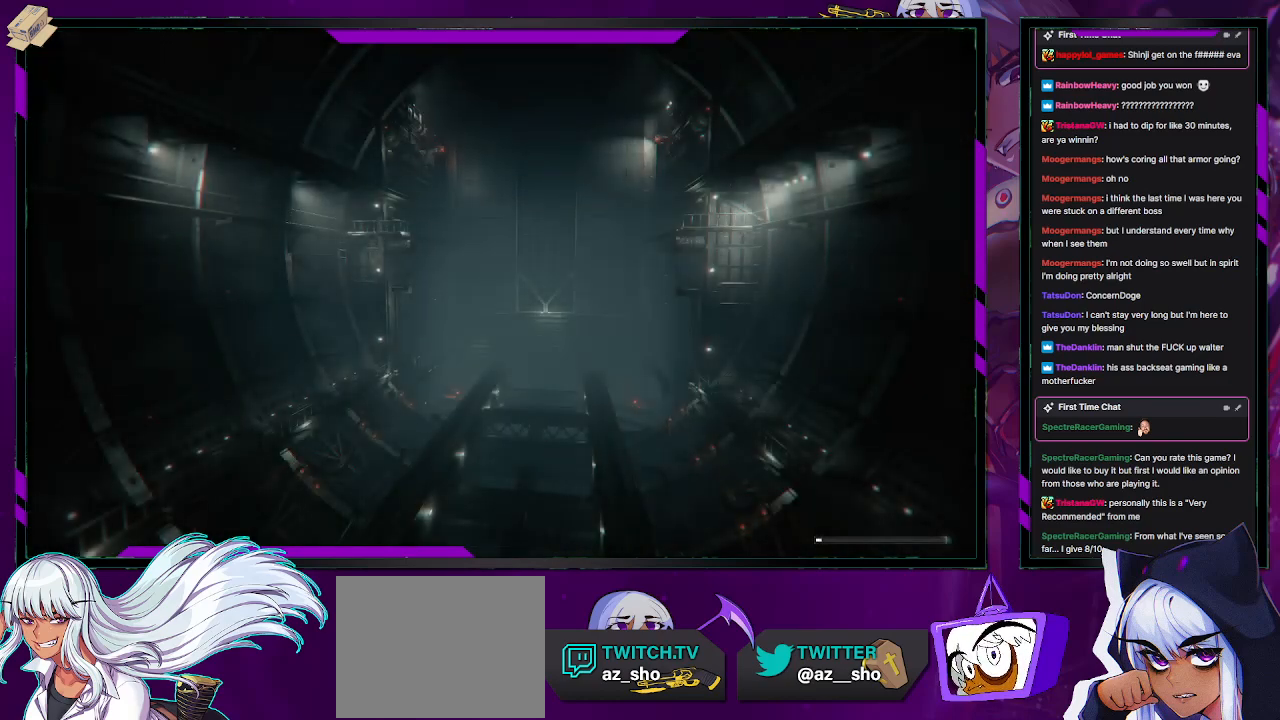
{"buttons": [], "left_stick": "center", "right_stick": "center", "events": [[33, "A", "down"], [33, "X", "down"], [50, "B", "down"], [50, "X", "up"], [50, "Y", "down"], [83, "A", "up"], [83, "Y", "up"], [117, "B", "up"], [183, "A", "down"], [217, "B", "down"], [233, "Y", "down"], [250, "A", "up"], [267, "Y", "up"], [283, "B", "up"], [367, "X", "down"], [400, "A", "down"], [433, "A", "up"], [433, "B", "down"], [433, "X", "up"], [433, "Y", "down"], [467, "Y", "up"], [483, "B", "up"]]}
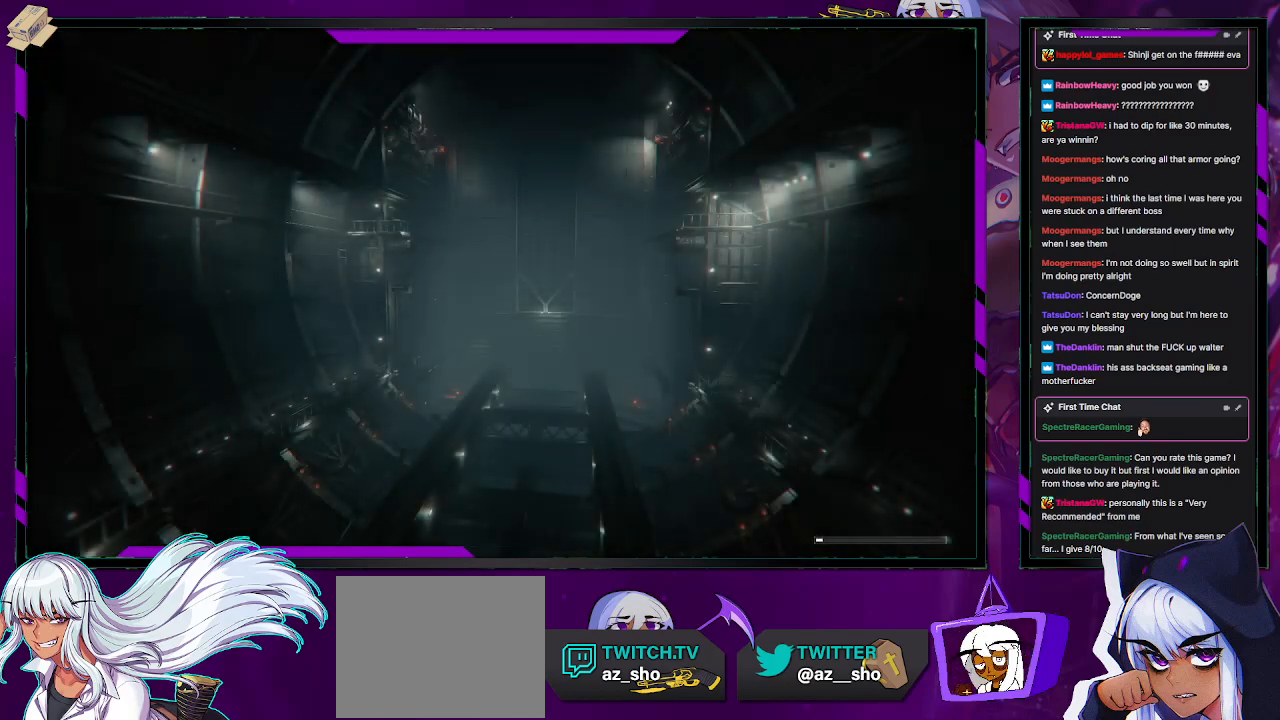
{"buttons": [], "left_stick": "center", "right_stick": "center", "events": [[67, "A", "down"], [83, "B", "down"], [100, "Y", "down"], [117, "A", "up"], [117, "Y", "up"], [133, "B", "up"], [233, "A", "down"], [283, "A", "up"], [283, "B", "down"], [283, "Y", "down"], [300, "B", "up"], [300, "Y", "up"]]}
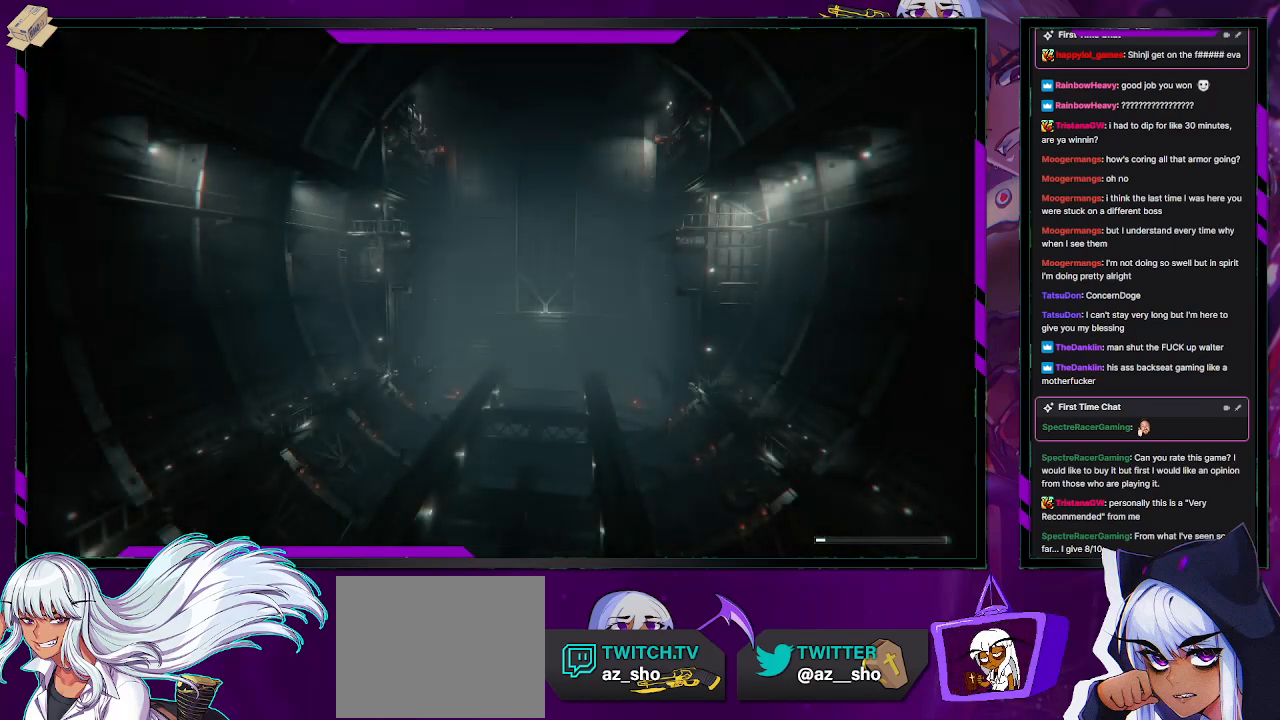
{"buttons": [], "left_stick": "center", "right_stick": "center", "events": []}
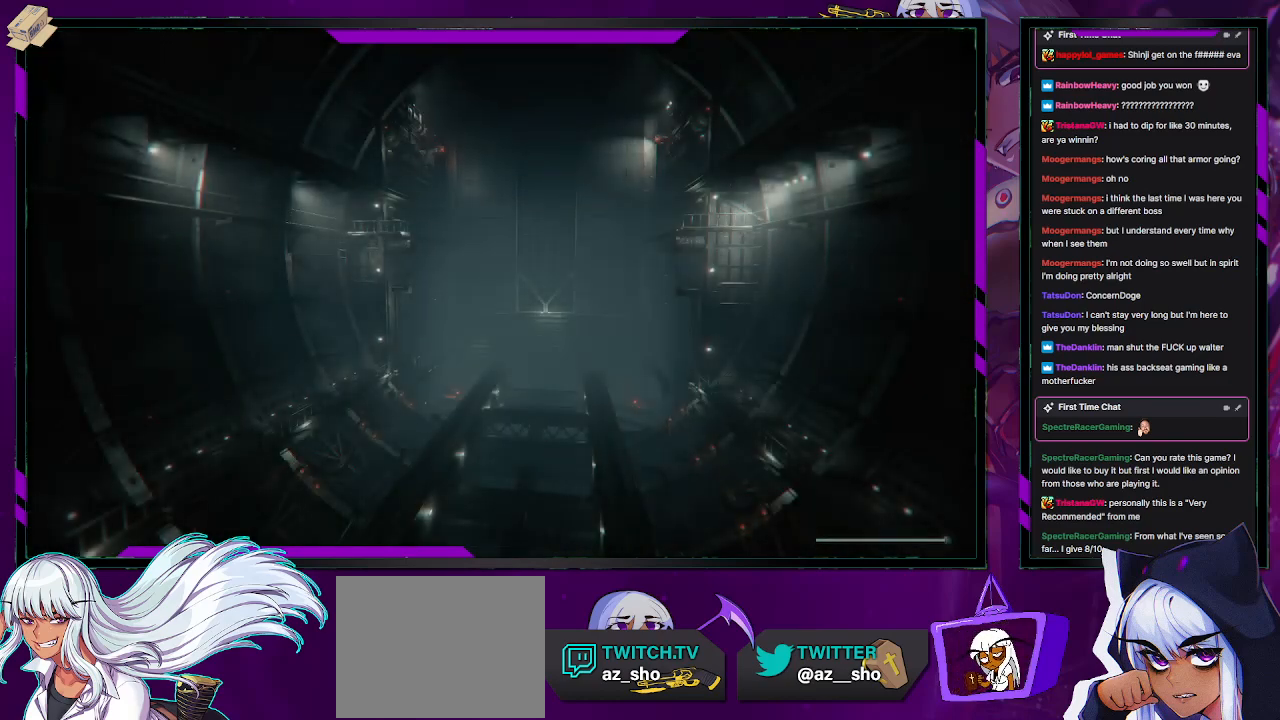
{"buttons": [], "left_stick": "center", "right_stick": "center", "events": []}
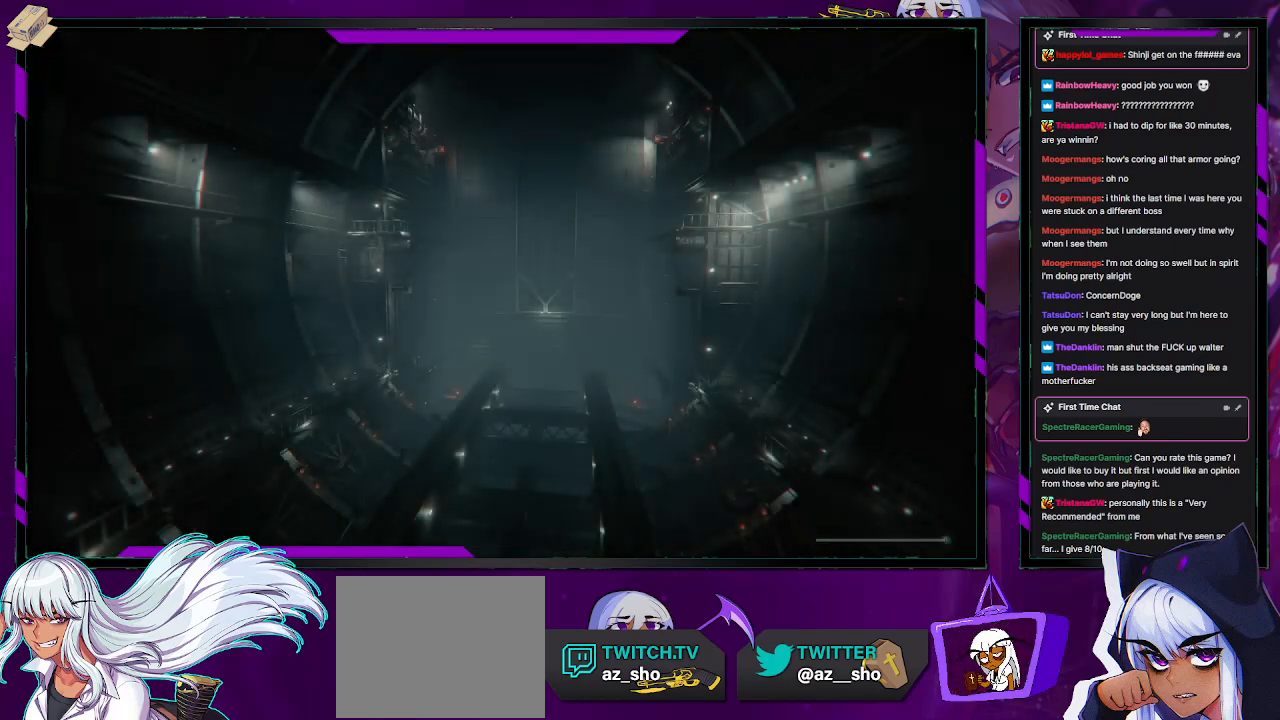
{"buttons": [], "left_stick": "up-left", "right_stick": "center", "events": [[300, "left_stick", "up-left"]]}
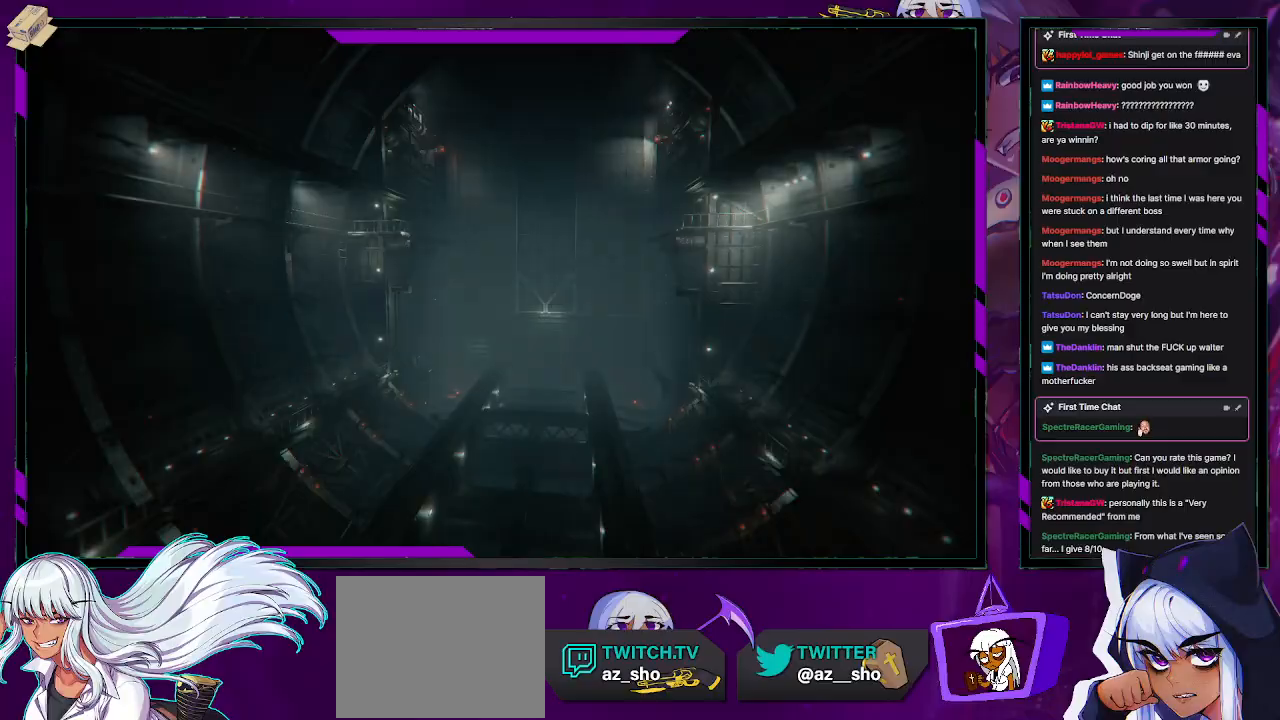
{"buttons": ["R2"], "left_stick": "up-left", "right_stick": "center", "events": [[50, "R2", "down"], [67, "right_stick", "up"], [317, "right_stick", "center"]]}
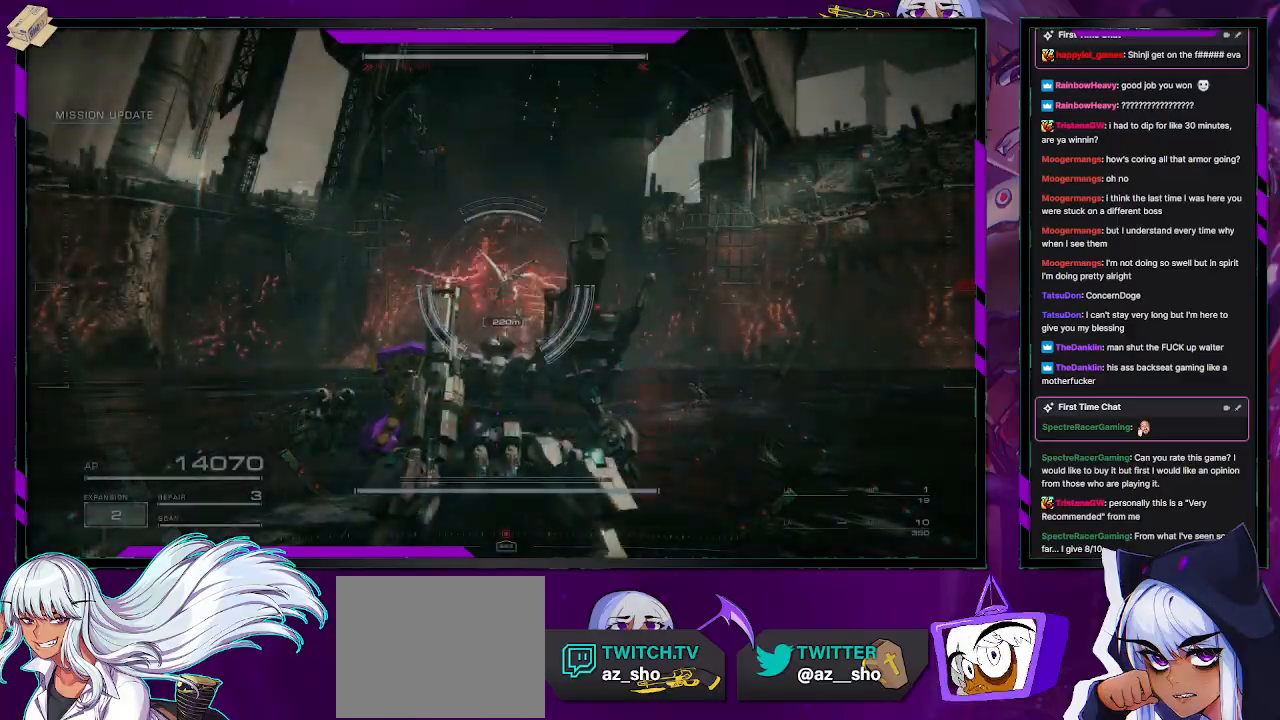
{"buttons": ["R1", "R2"], "left_stick": "up-left", "right_stick": "center", "events": [[17, "right_stick", "up"], [200, "right_stick", "center"], [317, "right_stick", "up"], [367, "R1", "down"], [433, "R1", "up"], [450, "right_stick", "center"], [500, "R1", "down"]]}
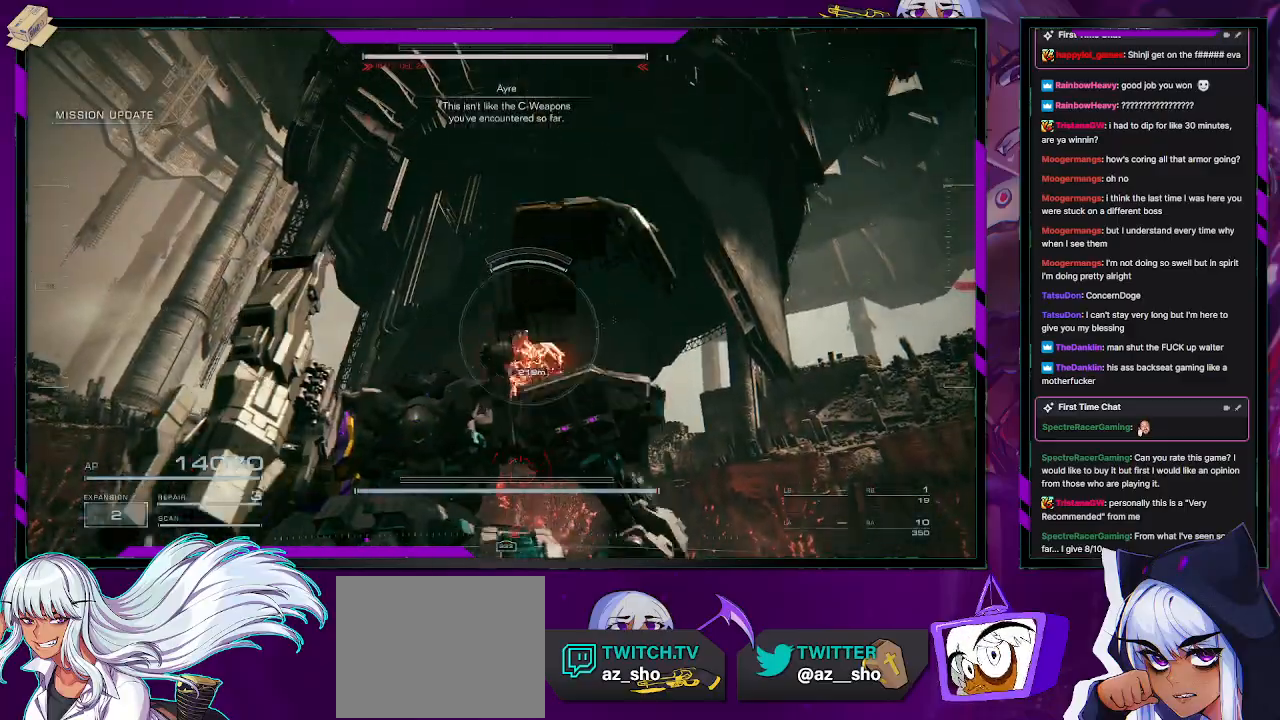
{"buttons": ["R2"], "left_stick": "up-left", "right_stick": "up", "events": [[67, "R1", "up"], [100, "right_stick", "down-right"], [267, "right_stick", "center"], [333, "R1", "down"], [400, "R1", "up"], [467, "right_stick", "up"]]}
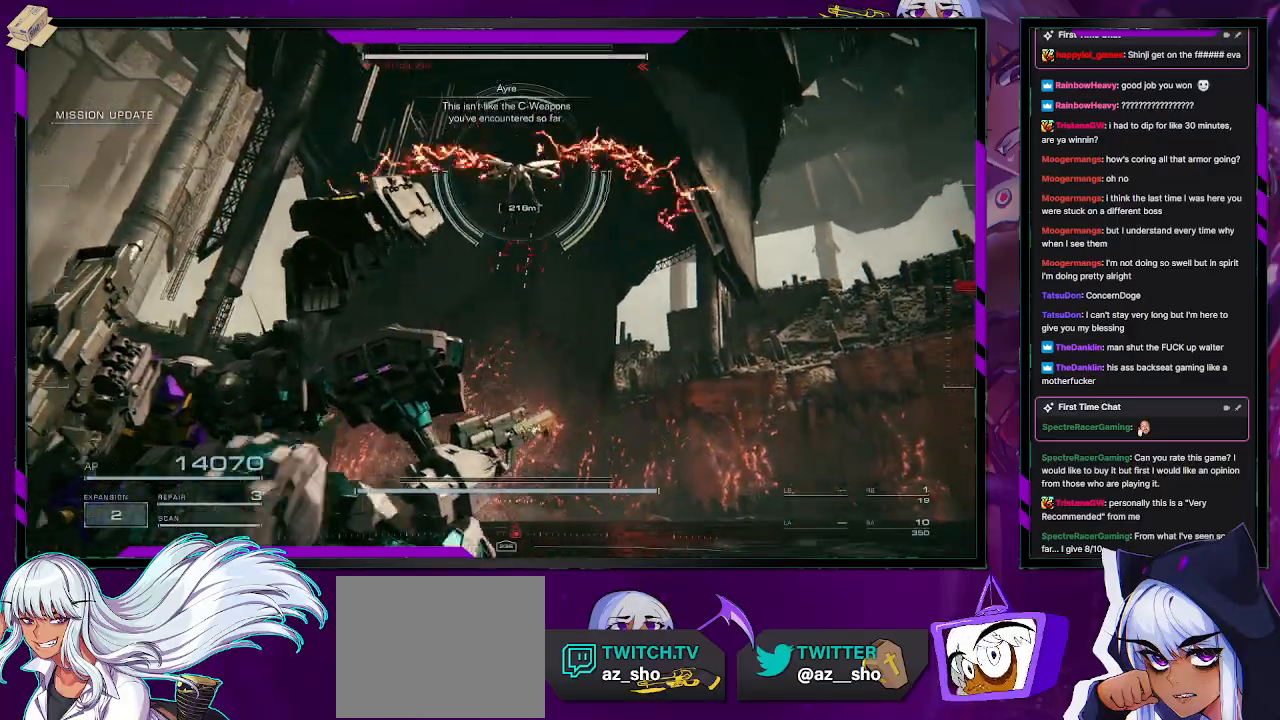
{"buttons": ["R2"], "left_stick": "left", "right_stick": "center", "events": [[33, "right_stick", "center"], [67, "R1", "down"], [133, "R1", "up"], [233, "left_stick", "left"]]}
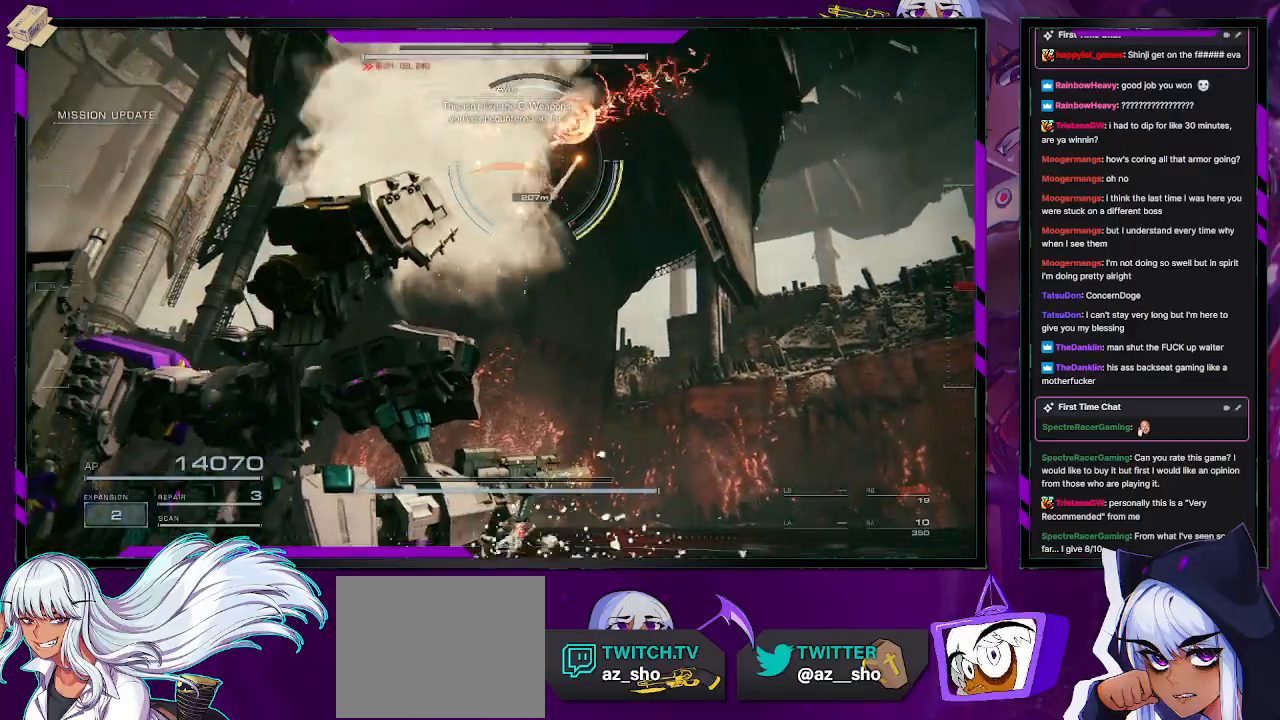
{"buttons": ["R2"], "left_stick": "left", "right_stick": "center", "events": [[267, "X", "down"], [333, "X", "up"], [400, "X", "down"], [500, "X", "up"]]}